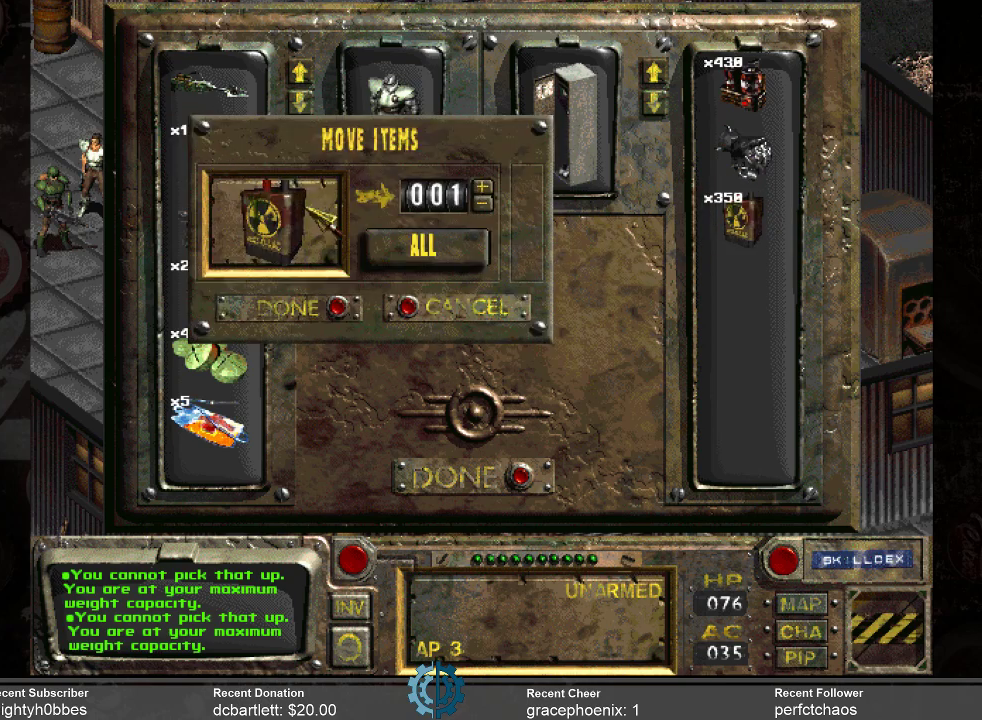
Gameplay with keyboard and mouse; each line is a JSON object with the keys and mouse buttons held at the frame after it. "events" lists presses ("down") and releases ("up") of ".", "/", "0", "1", "2", "3", "4", "5", "6", "7", "8", "9", "a", "alt_l", "alt_r", "b", "backslash", "backspace", "c", "caps_lock", "comma", "ctrl_l", "ctrl_r", "d", "e", "equals", "f", "g", "h", "i", "j", "k", "l", "lbracket", "m", "minus", "n", "o", "p", "q", "quote", "r", "rbracket", "return", "s", "semicolon", "shift_l", "shift_r", "space", "super_l", "super_r", "t", "tab", "tilde", "u", "v", "w", "x", "y", "z", "mouse_left" and "mouse_right" between this image and that frame as [ms after this image, input, new state], when the widget could be followed in between. "mouse_left", "mouse_right" = the "left", "right" buttons of the "mouse" list. No other keys are recorded. Not read: mouse_move.
{"keys": [], "mouse": [], "events": []}
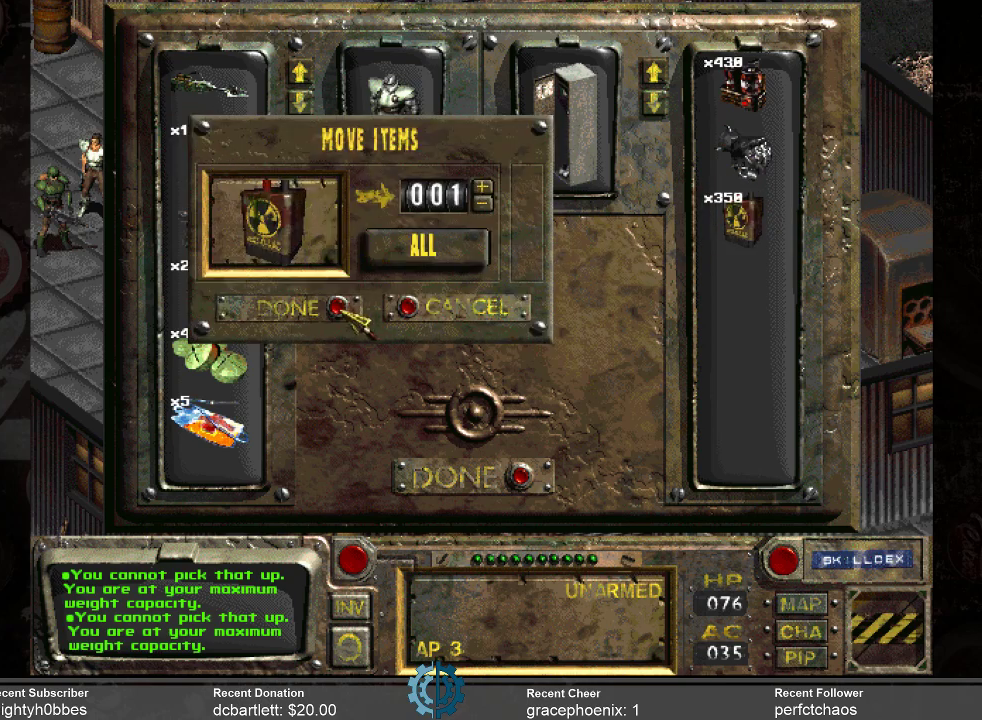
{"keys": [], "mouse": [], "events": [[100, "mouse_left", "down"], [200, "mouse_left", "up"]]}
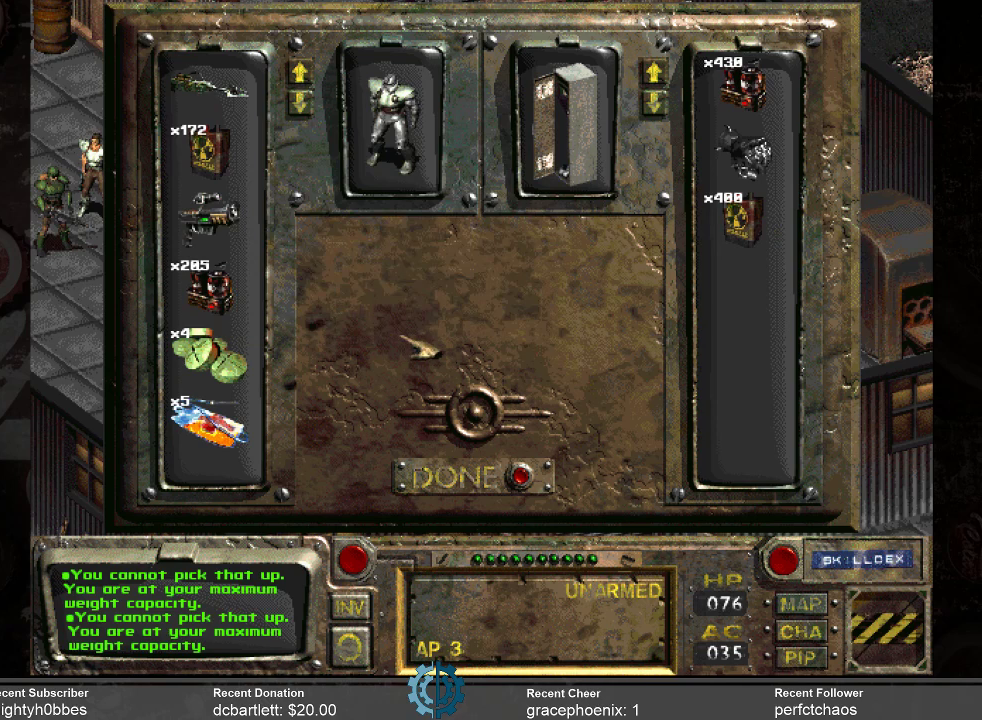
{"keys": [], "mouse": [], "events": []}
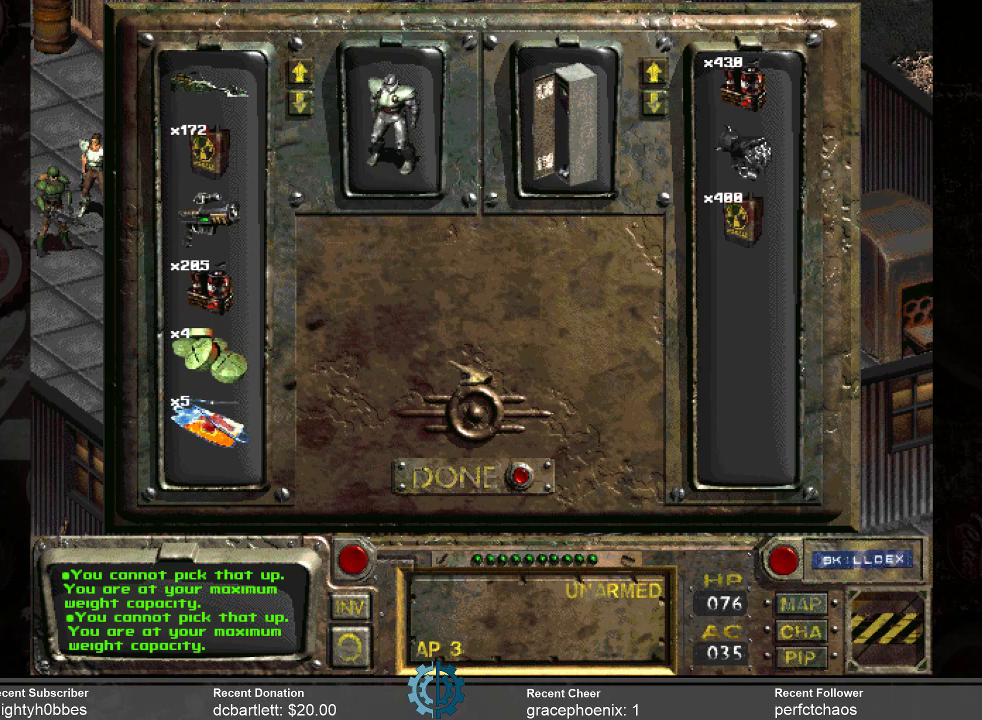
{"keys": [], "mouse": [], "events": []}
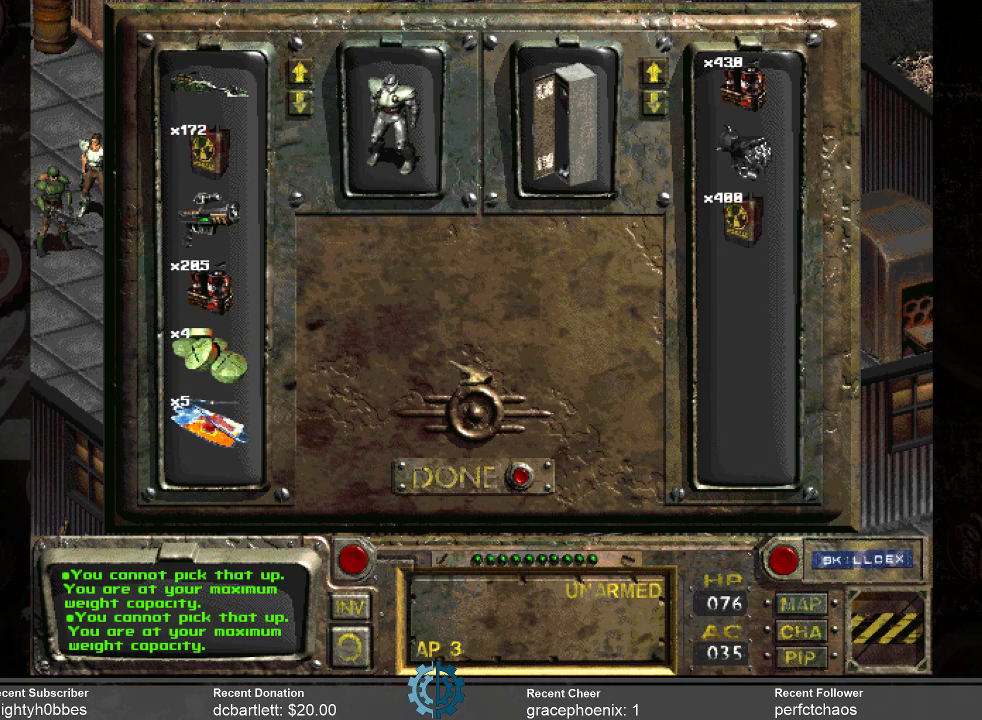
{"keys": [], "mouse": [], "events": []}
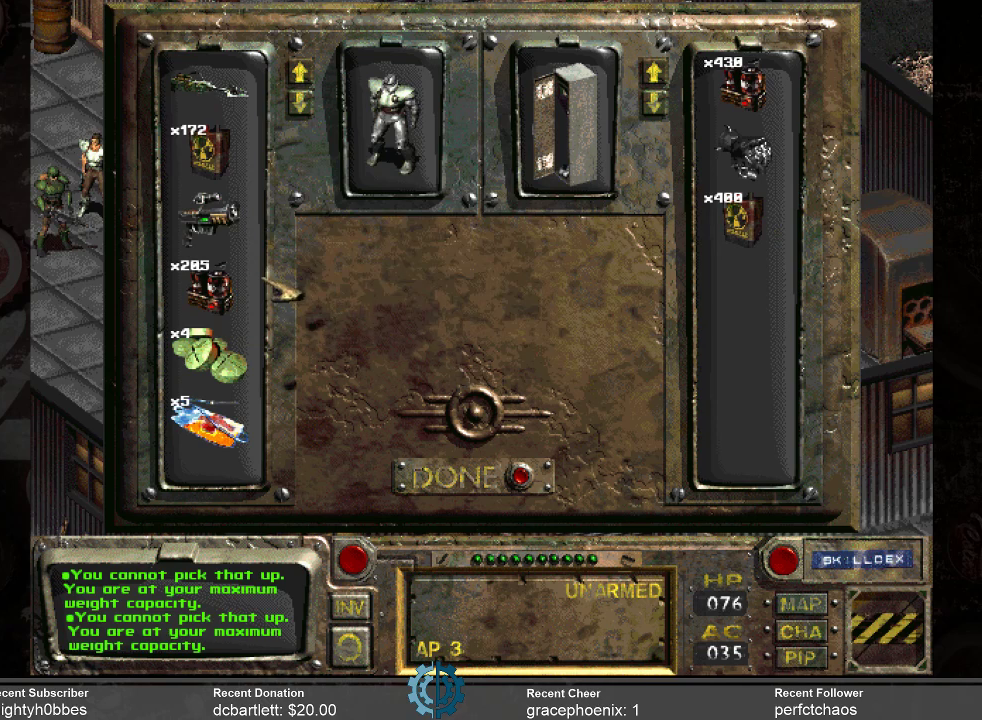
{"keys": [], "mouse": [], "events": []}
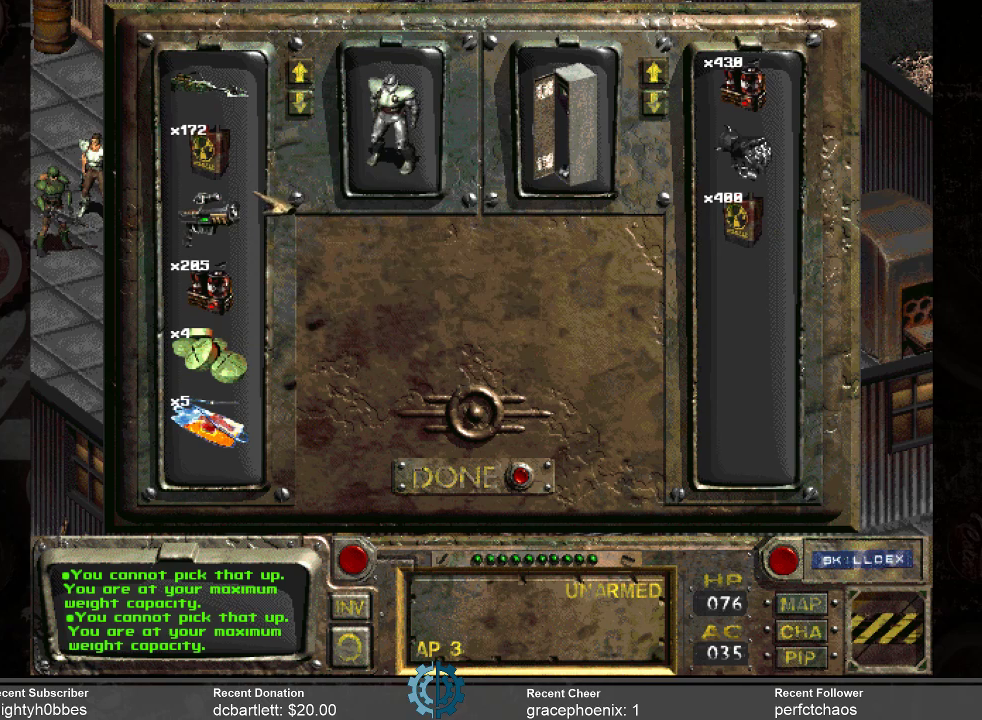
{"keys": [], "mouse": [], "events": []}
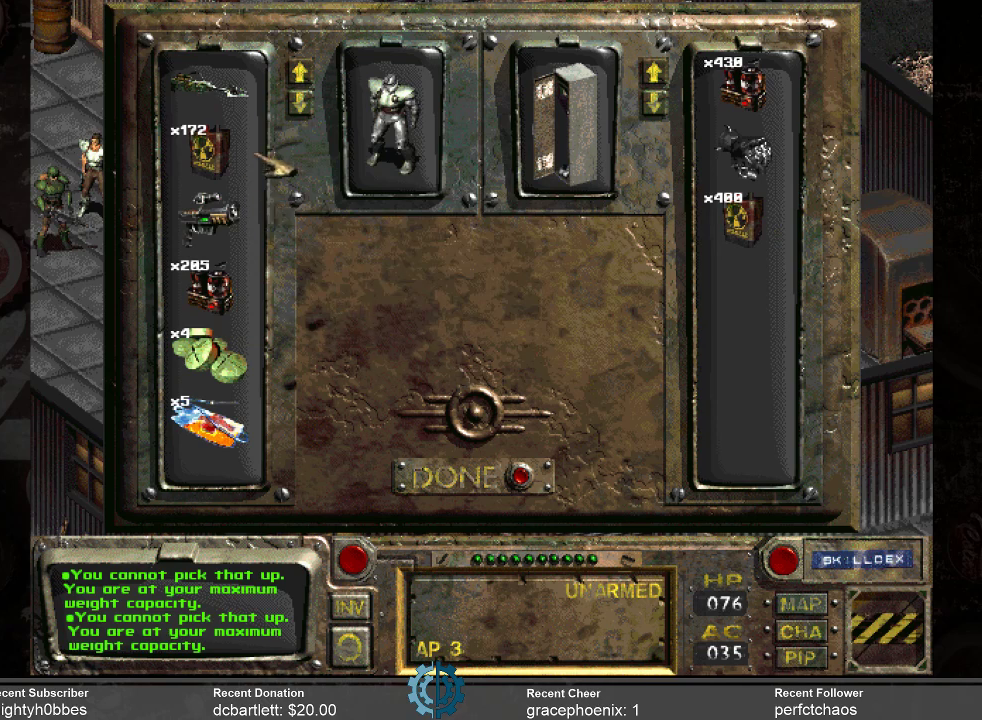
{"keys": [], "mouse": [], "events": []}
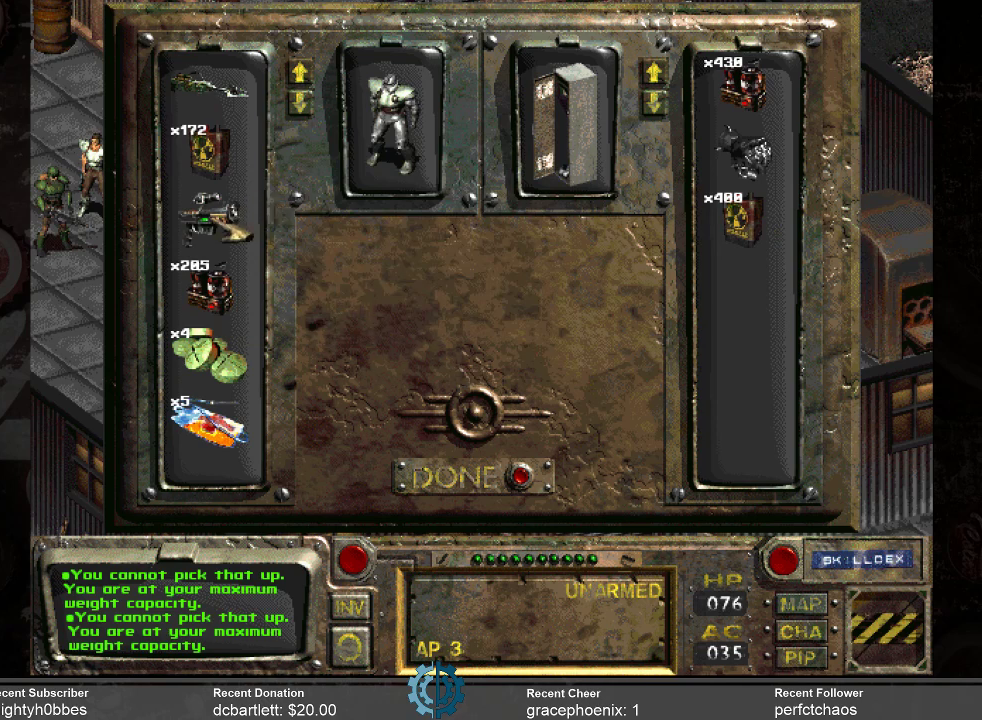
{"keys": [], "mouse": [], "events": []}
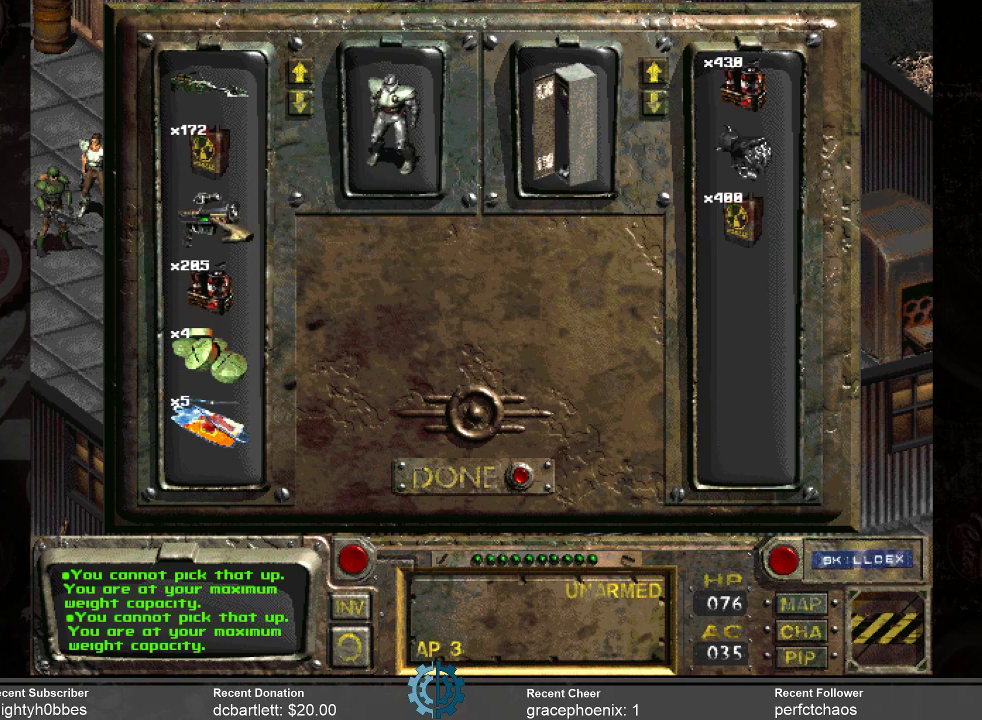
{"keys": [], "mouse": [], "events": []}
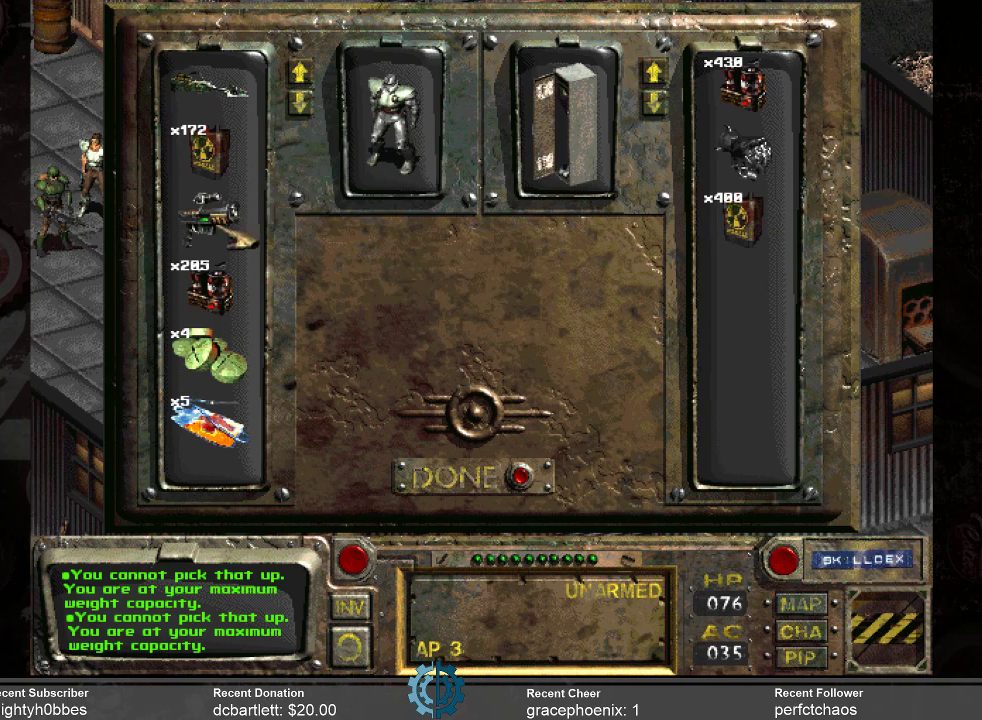
{"keys": [], "mouse": ["left"], "events": [[300, "mouse_left", "down"]]}
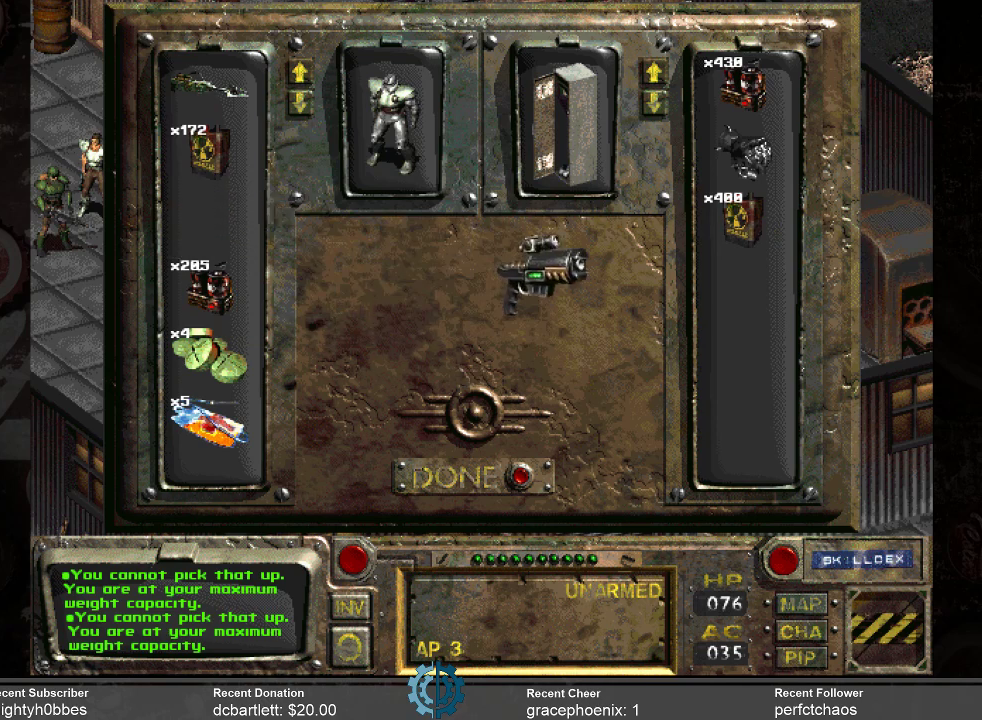
{"keys": [], "mouse": ["left"], "events": []}
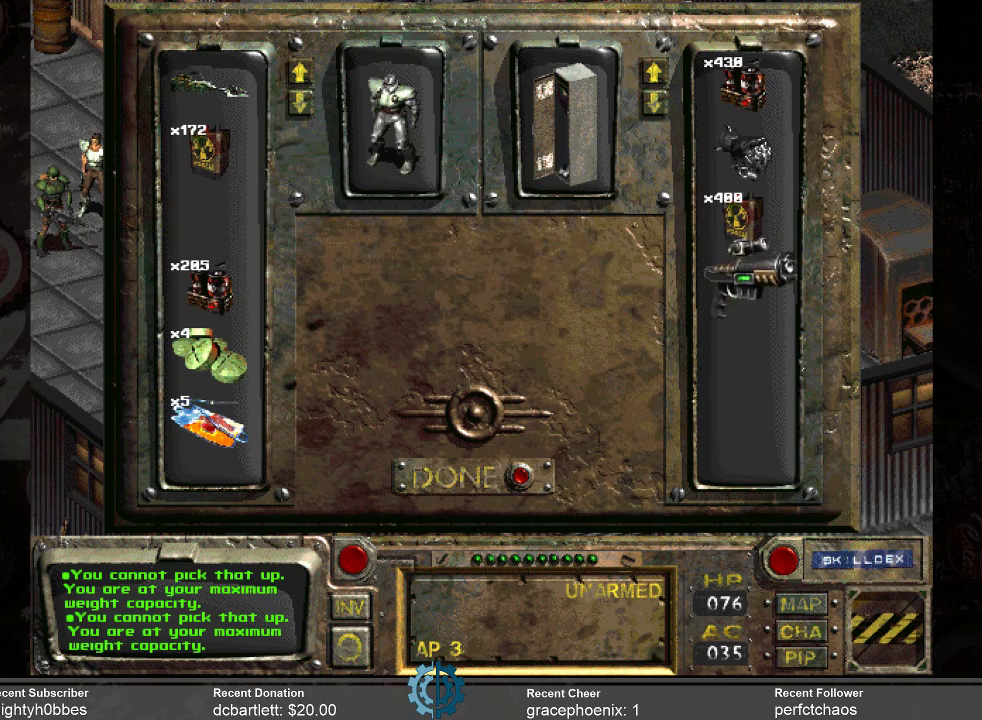
{"keys": [], "mouse": [], "events": [[134, "mouse_left", "up"]]}
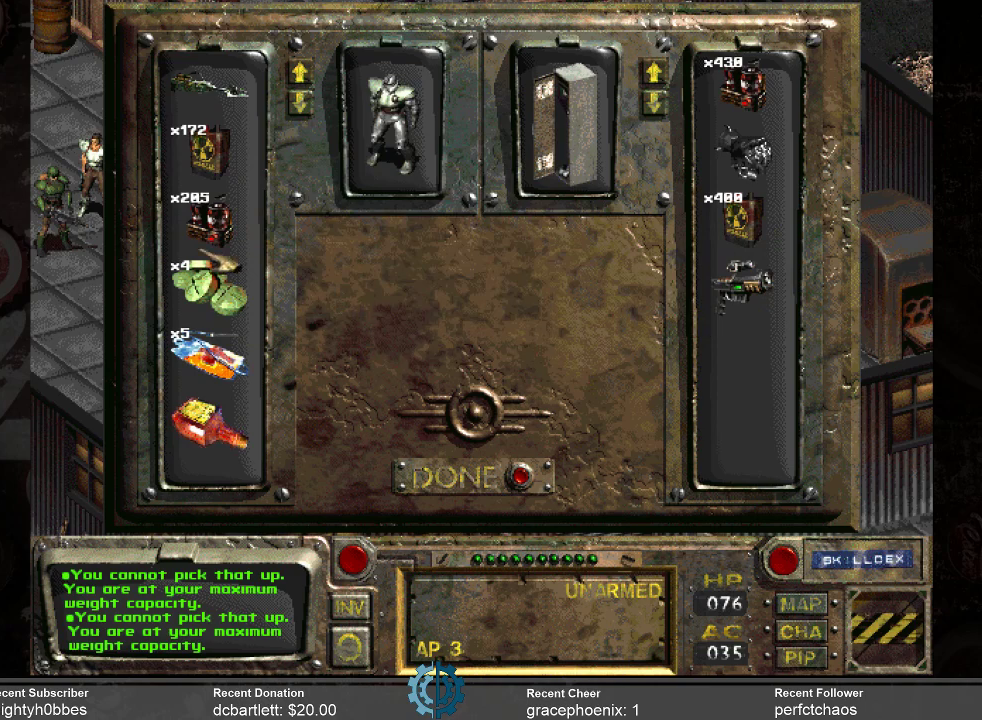
{"keys": [], "mouse": [], "events": []}
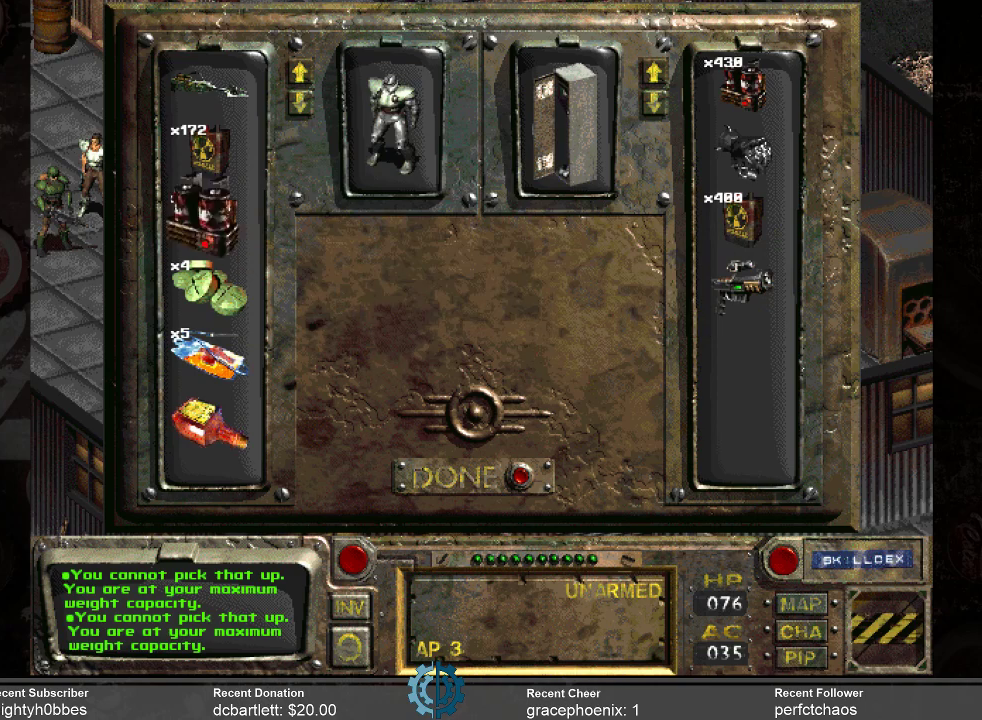
{"keys": [], "mouse": ["left"], "events": [[34, "mouse_left", "down"]]}
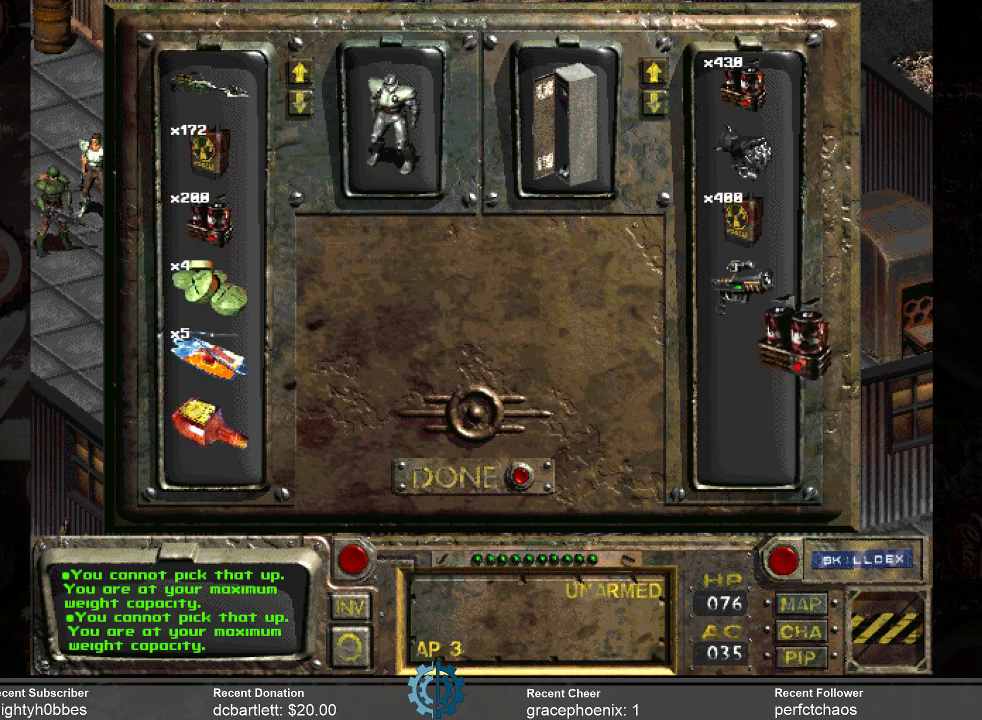
{"keys": [], "mouse": [], "events": [[334, "mouse_left", "up"]]}
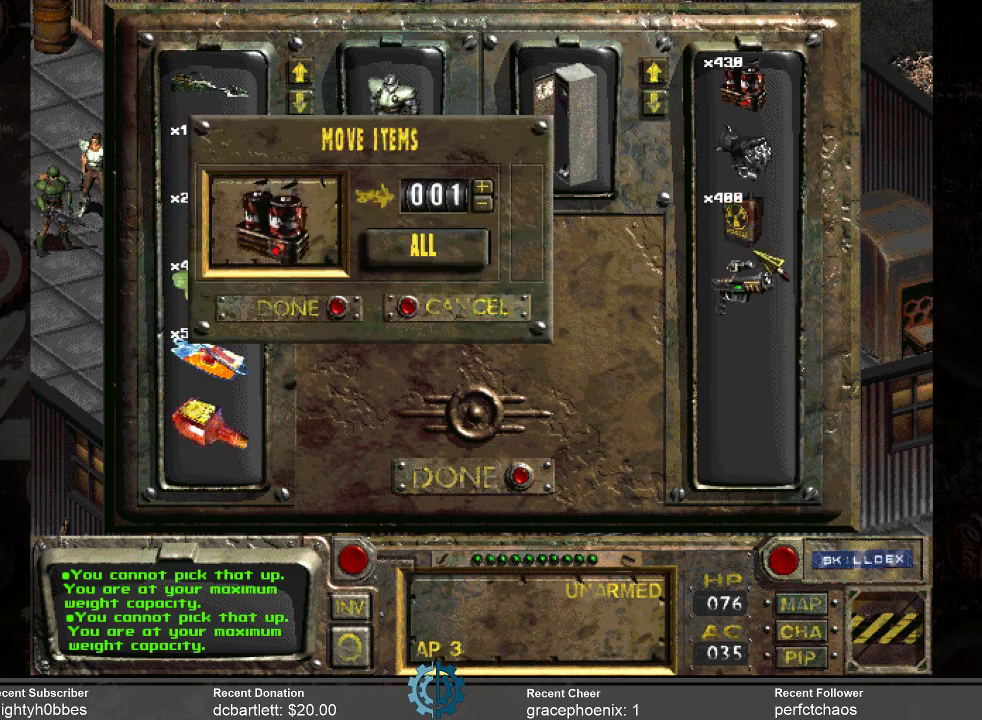
{"keys": [], "mouse": [], "events": []}
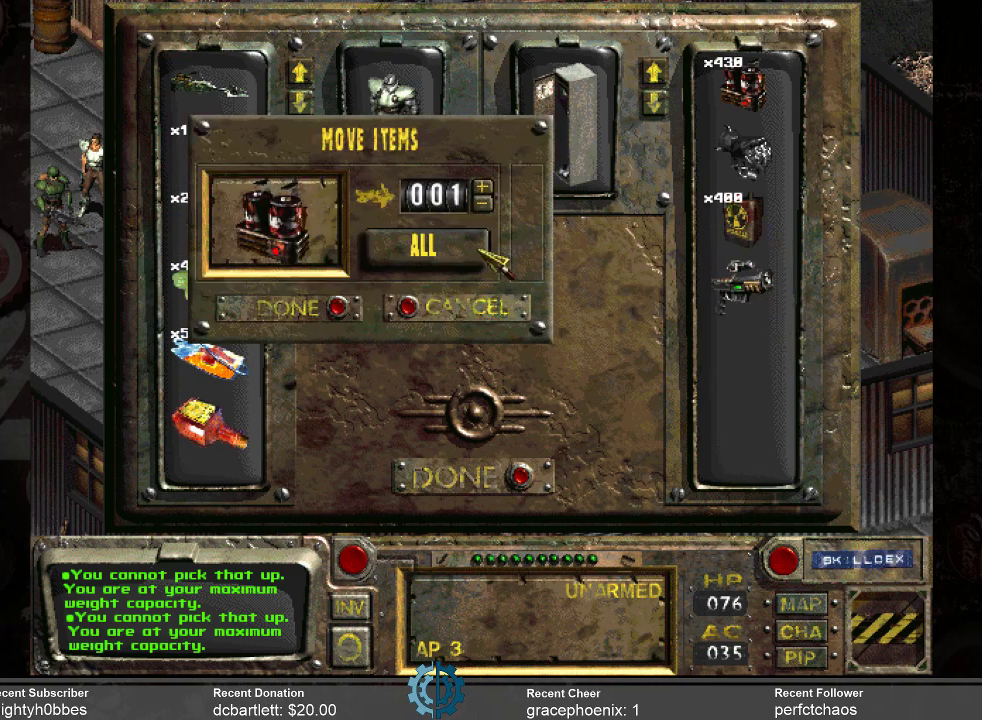
{"keys": [], "mouse": [], "events": [[234, "mouse_left", "down"], [300, "mouse_left", "up"]]}
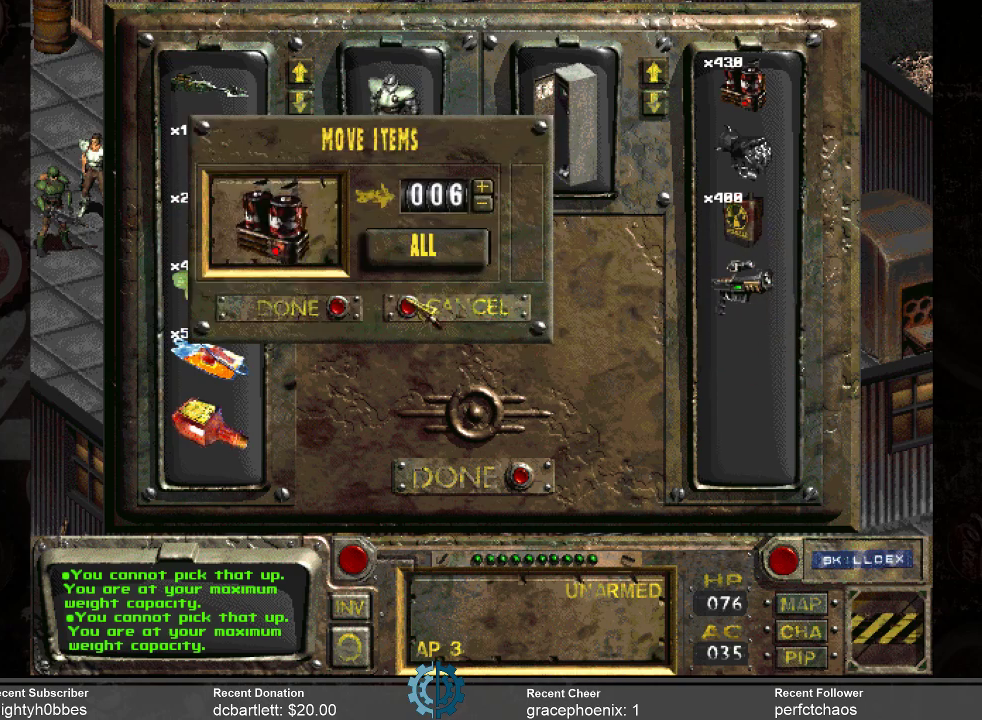
{"keys": [], "mouse": [], "events": []}
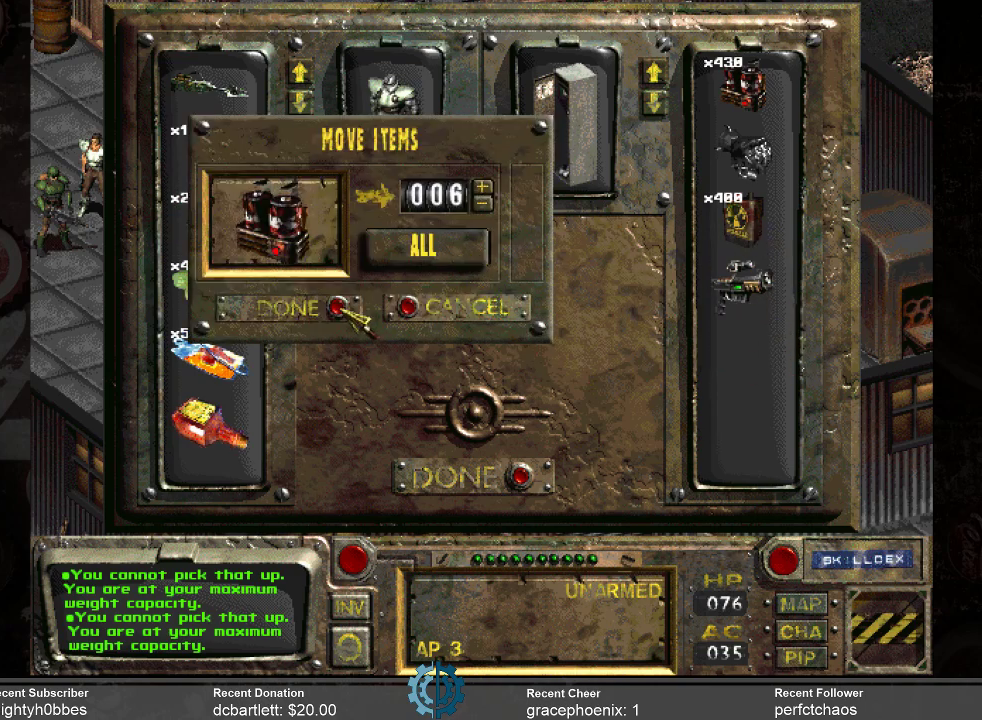
{"keys": [], "mouse": [], "events": [[300, "mouse_left", "down"], [400, "mouse_left", "up"]]}
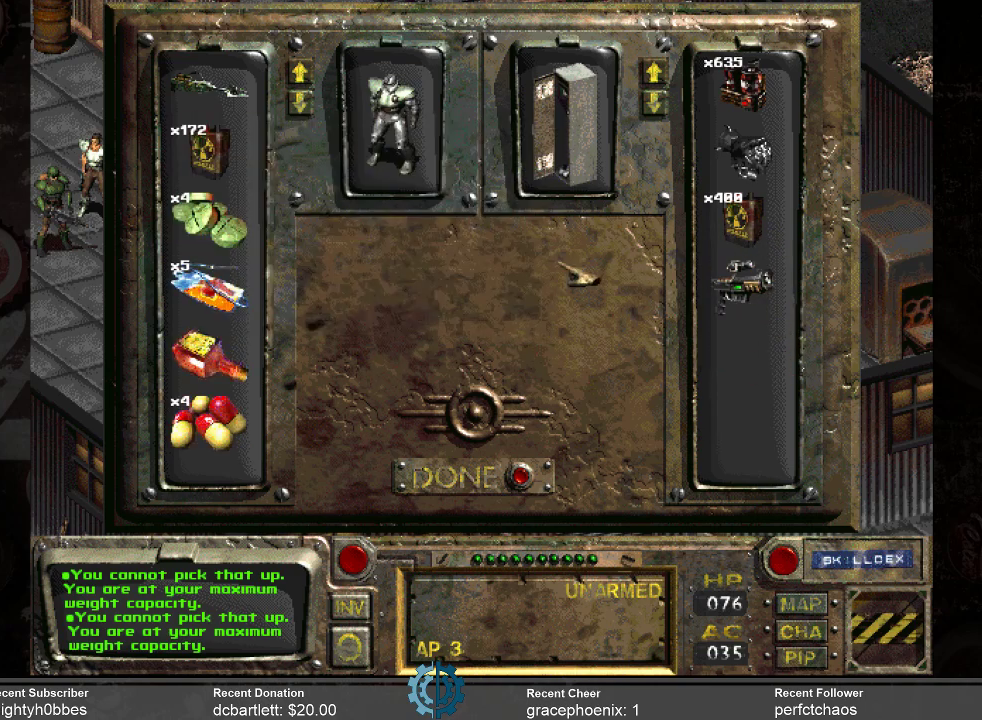
{"keys": [], "mouse": [], "events": []}
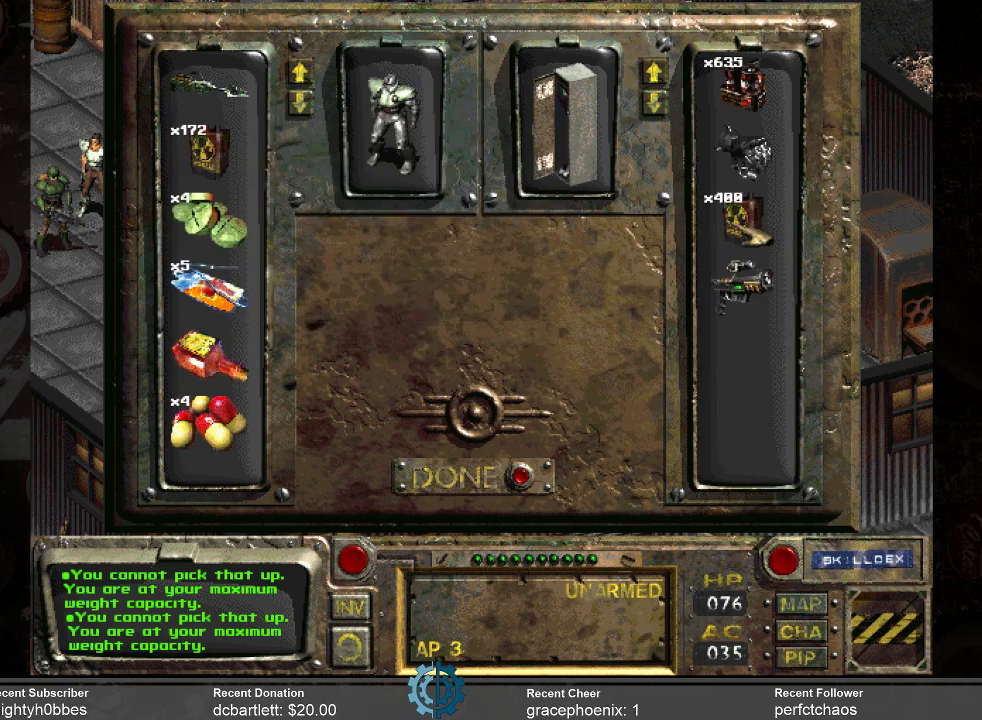
{"keys": [], "mouse": ["left"], "events": [[134, "mouse_left", "down"]]}
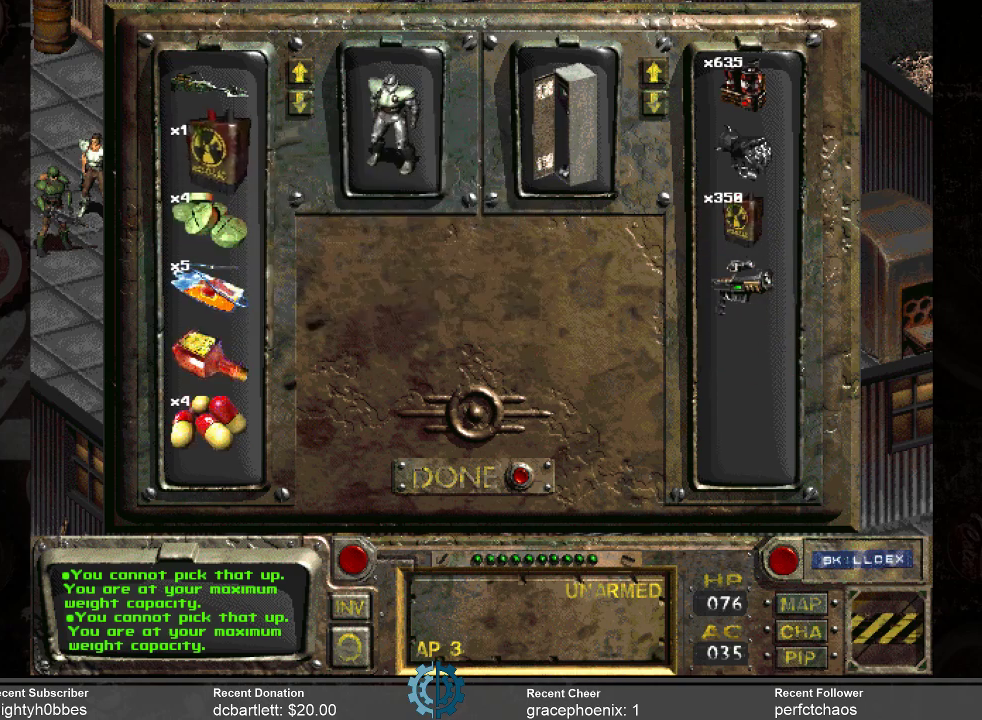
{"keys": [], "mouse": [], "events": [[234, "mouse_left", "up"]]}
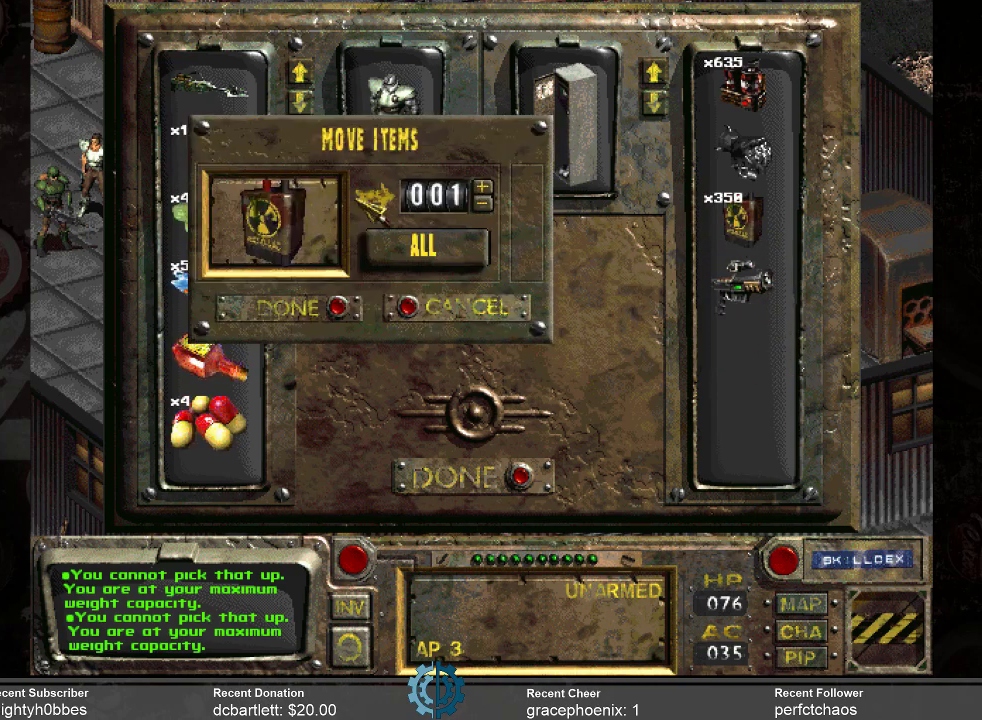
{"keys": [], "mouse": [], "events": [[367, "mouse_left", "down"], [434, "mouse_left", "up"]]}
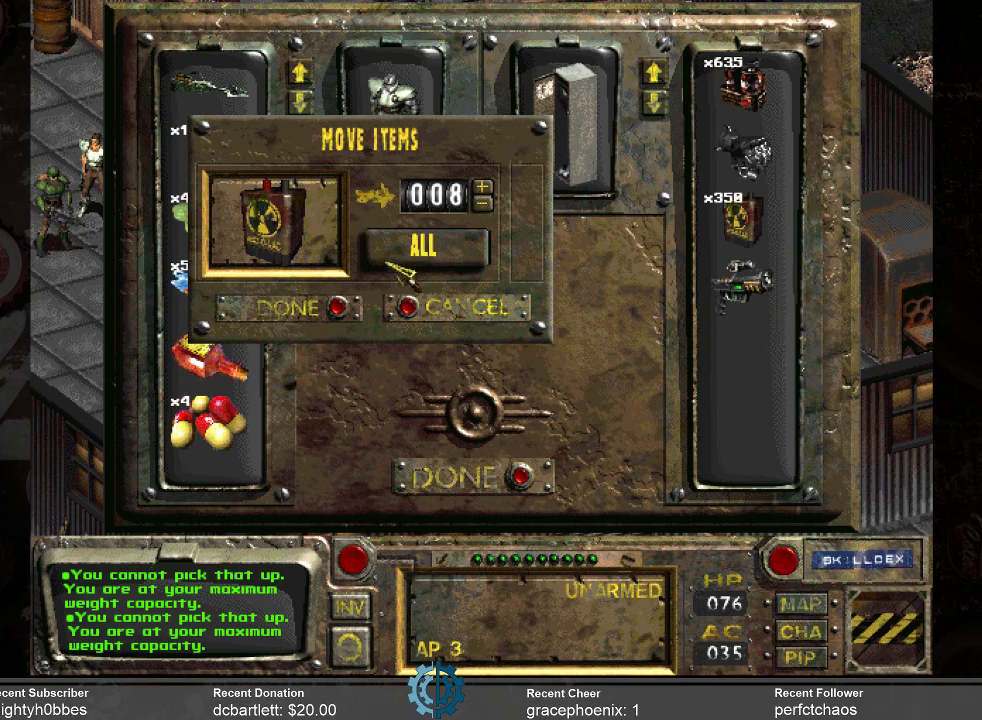
{"keys": [], "mouse": ["left"], "events": [[467, "mouse_left", "down"]]}
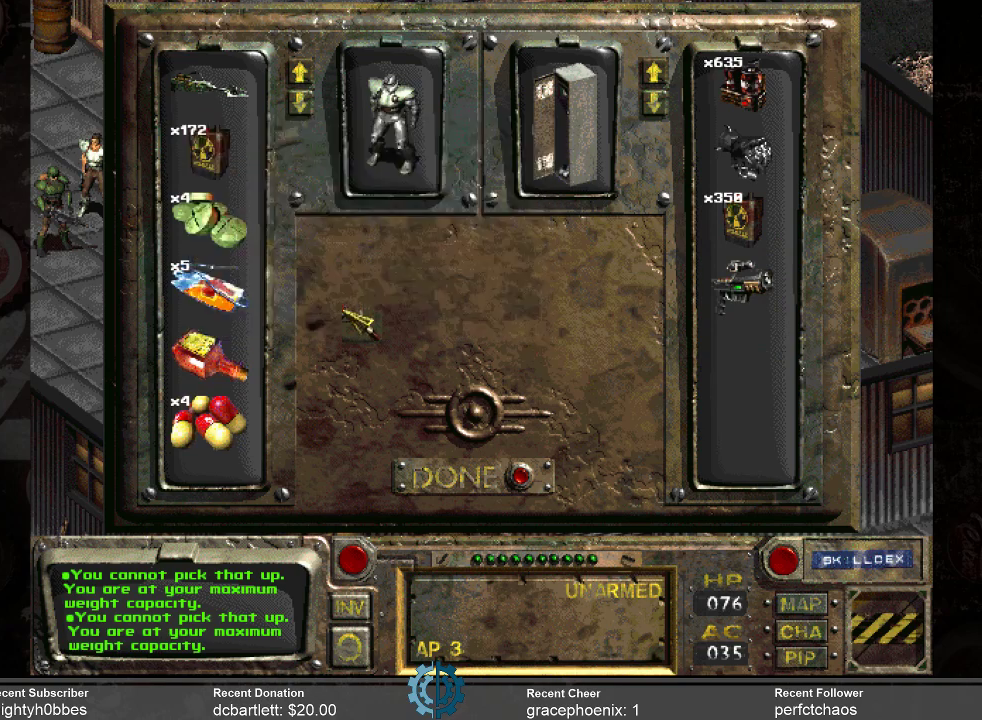
{"keys": [], "mouse": [], "events": [[67, "mouse_left", "up"]]}
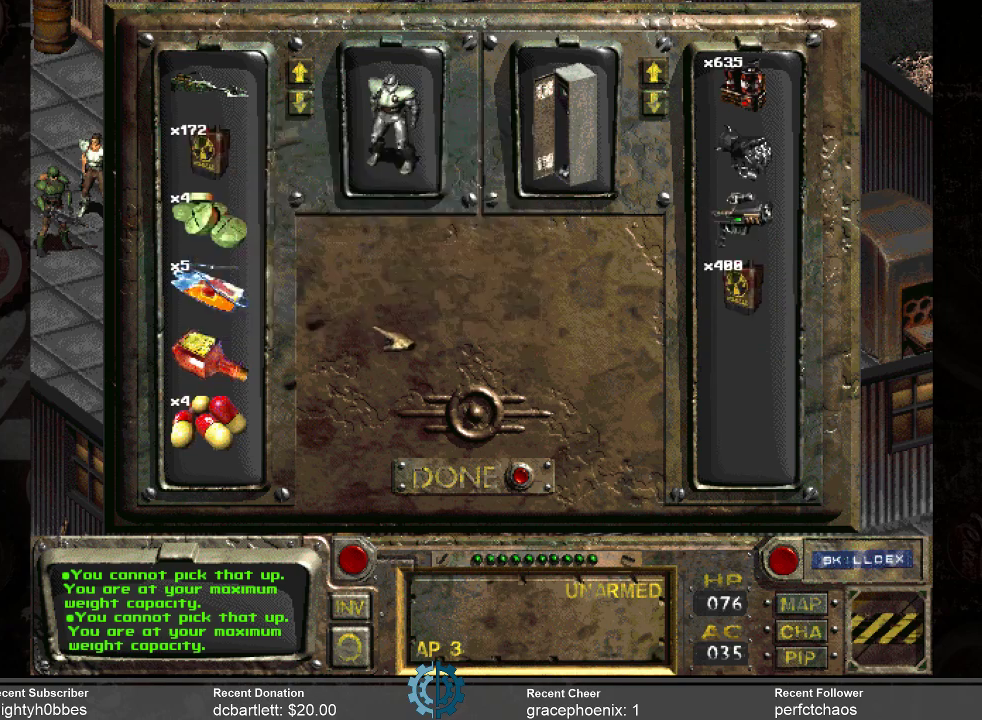
{"keys": [], "mouse": [], "events": []}
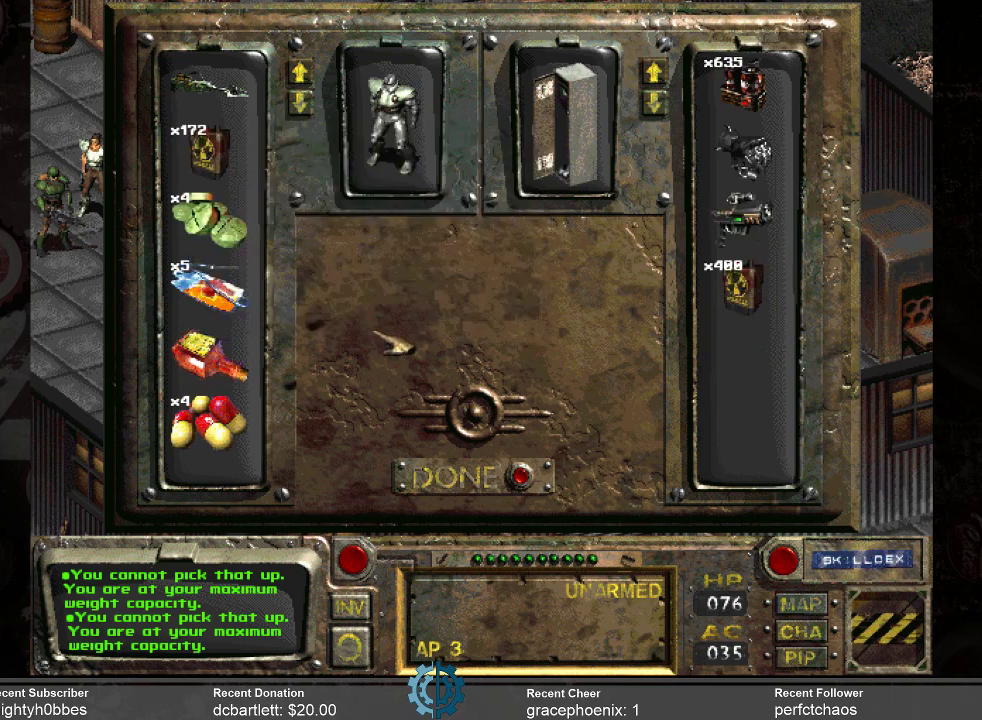
{"keys": [], "mouse": [], "events": []}